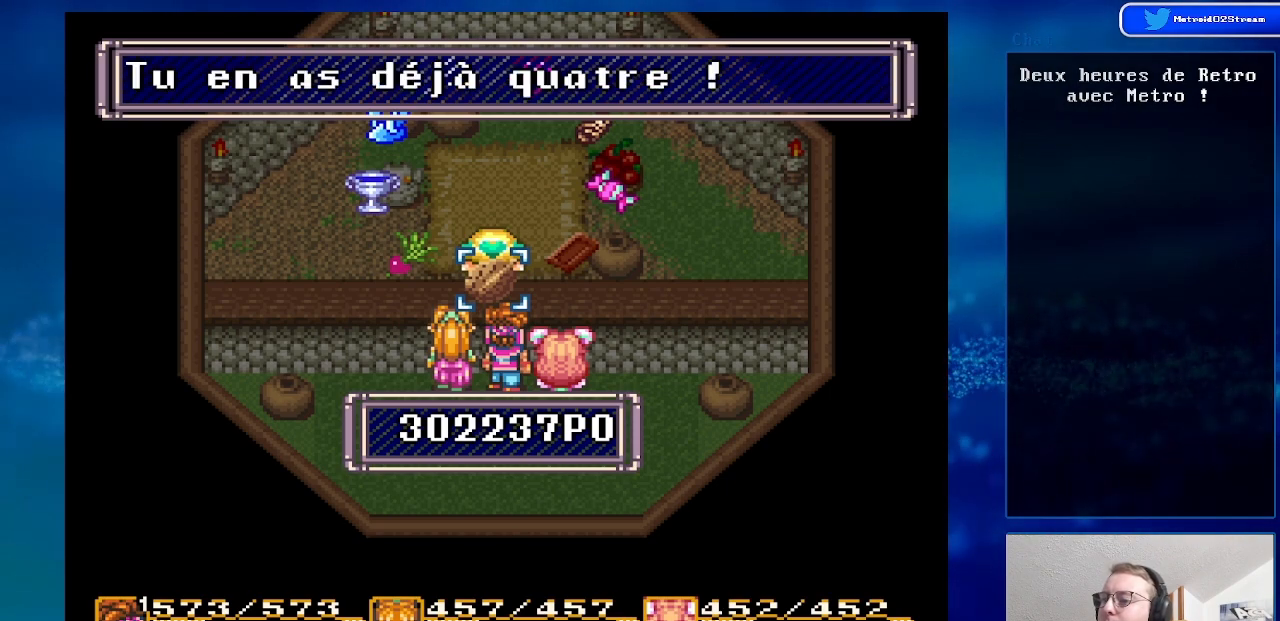
Gameplay with a controller (Nintendo layout); each line is a JSON object with the inputs held at the frame after it. "events" lists button and stick changes between this image and that frame as [ms after this image, input, new state], when the widget could be followed in between. Not read: L1 L3 R1 R3.
{"buttons": [], "events": [[67, "A", "up"], [100, "A", "down"], [267, "A", "up"]]}
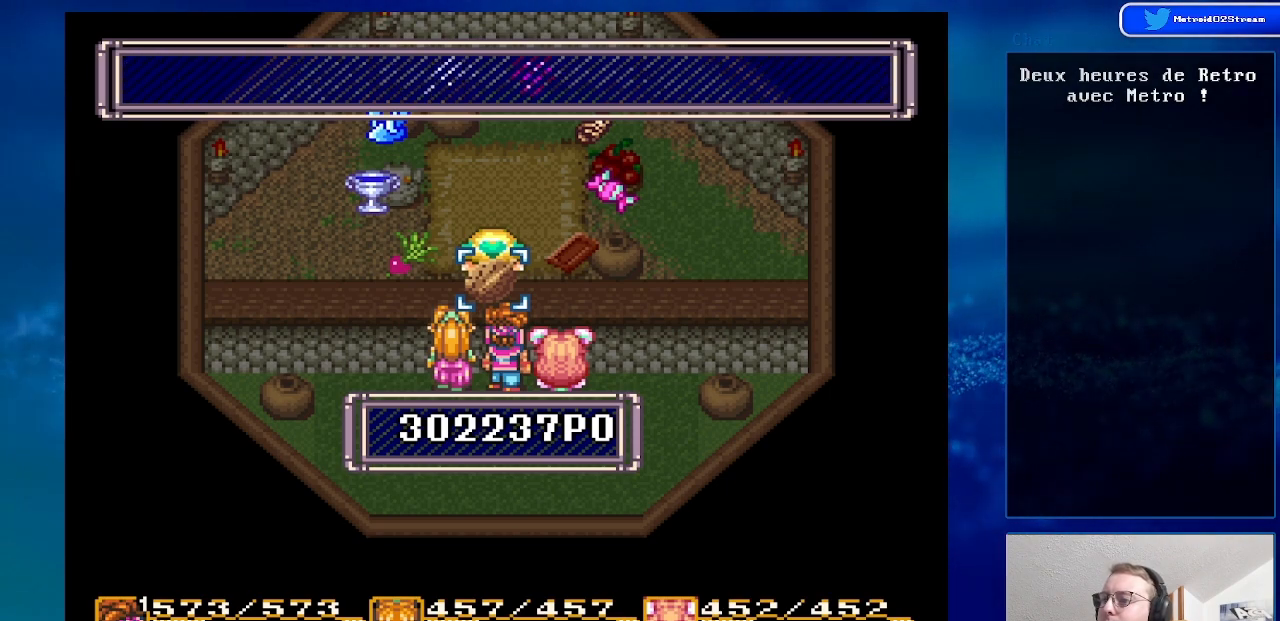
{"buttons": [], "events": [[33, "DPAD_LEFT", "down"], [167, "DPAD_LEFT", "up"]]}
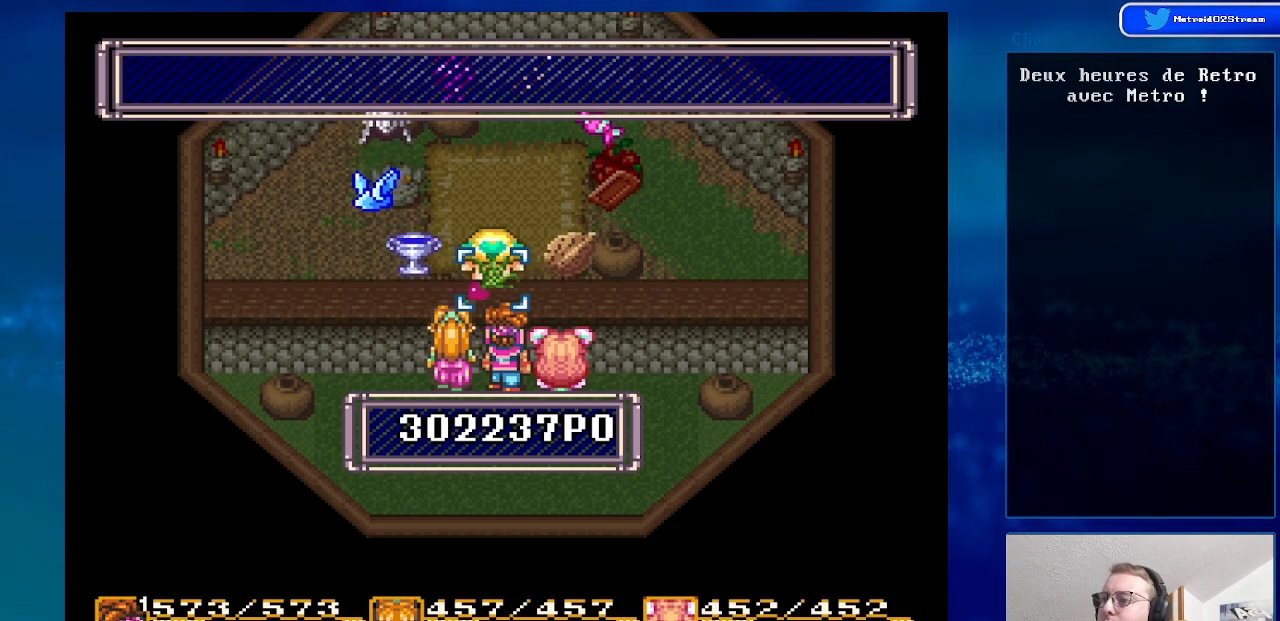
{"buttons": ["A"], "events": [[33, "DPAD_LEFT", "down"], [100, "DPAD_LEFT", "up"], [233, "A", "down"], [300, "A", "up"], [433, "A", "down"]]}
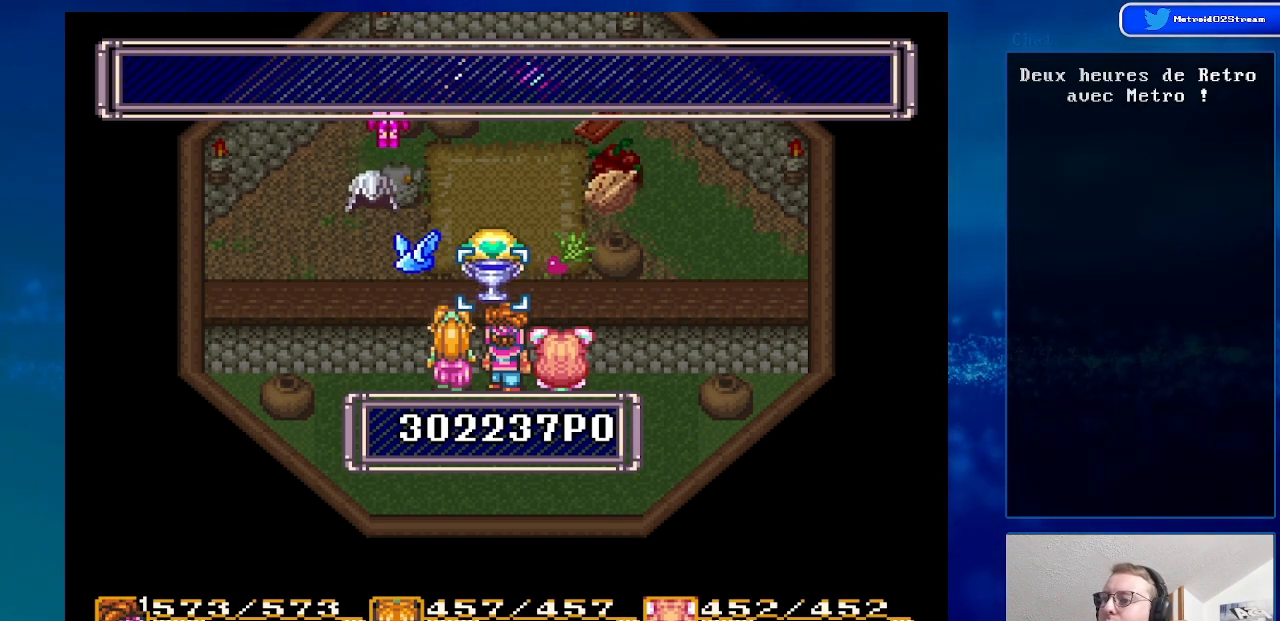
{"buttons": ["A"], "events": [[183, "A", "up"], [283, "A", "down"], [367, "A", "up"], [483, "A", "down"]]}
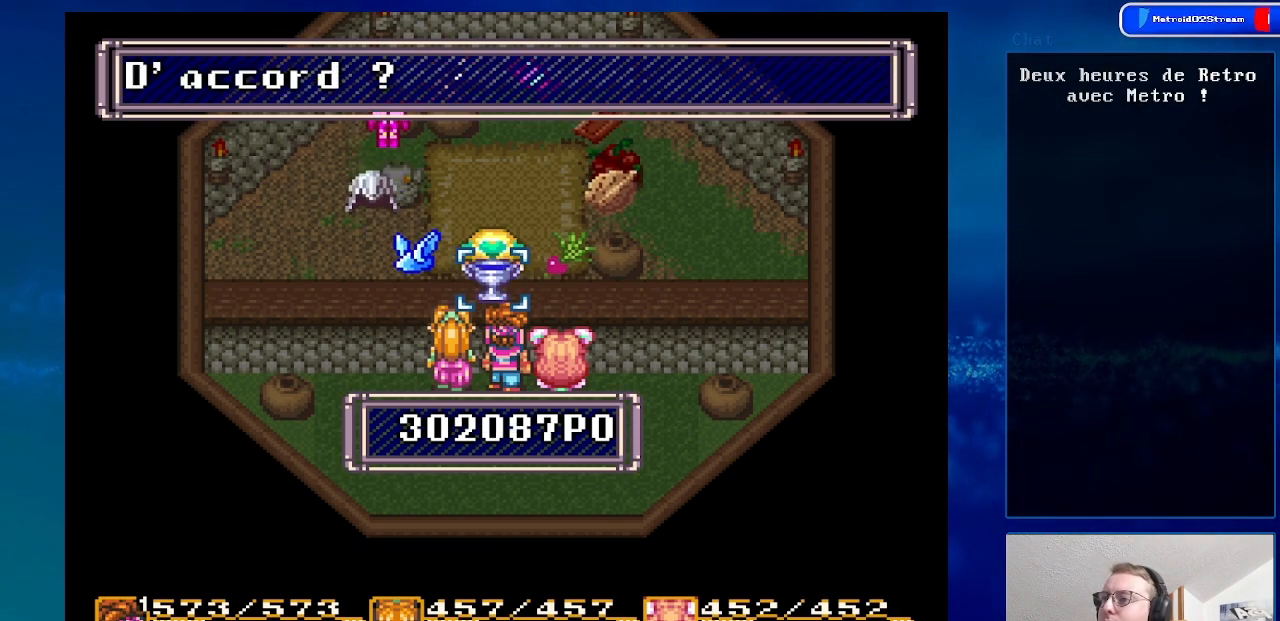
{"buttons": [], "events": [[67, "A", "up"], [183, "A", "down"], [300, "A", "up"], [383, "A", "down"], [483, "A", "up"]]}
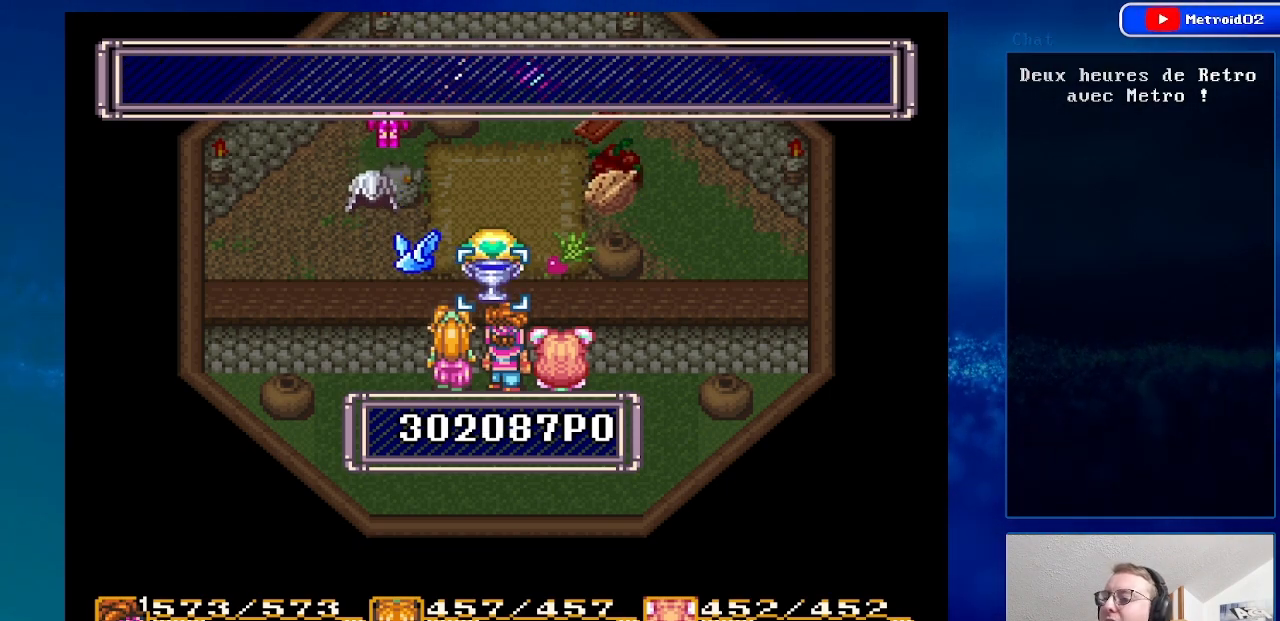
{"buttons": ["A"], "events": [[83, "A", "down"], [183, "A", "up"], [283, "A", "down"], [383, "A", "up"], [467, "A", "down"]]}
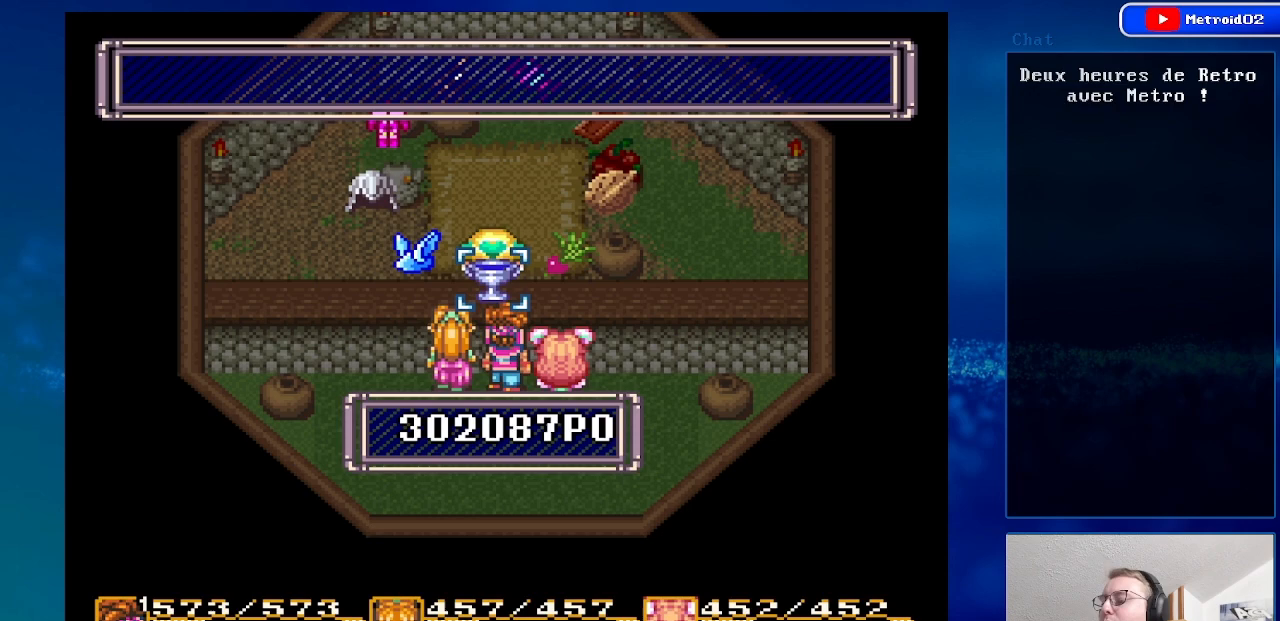
{"buttons": ["A"], "events": [[67, "A", "up"], [183, "A", "down"], [267, "A", "up"], [467, "A", "down"]]}
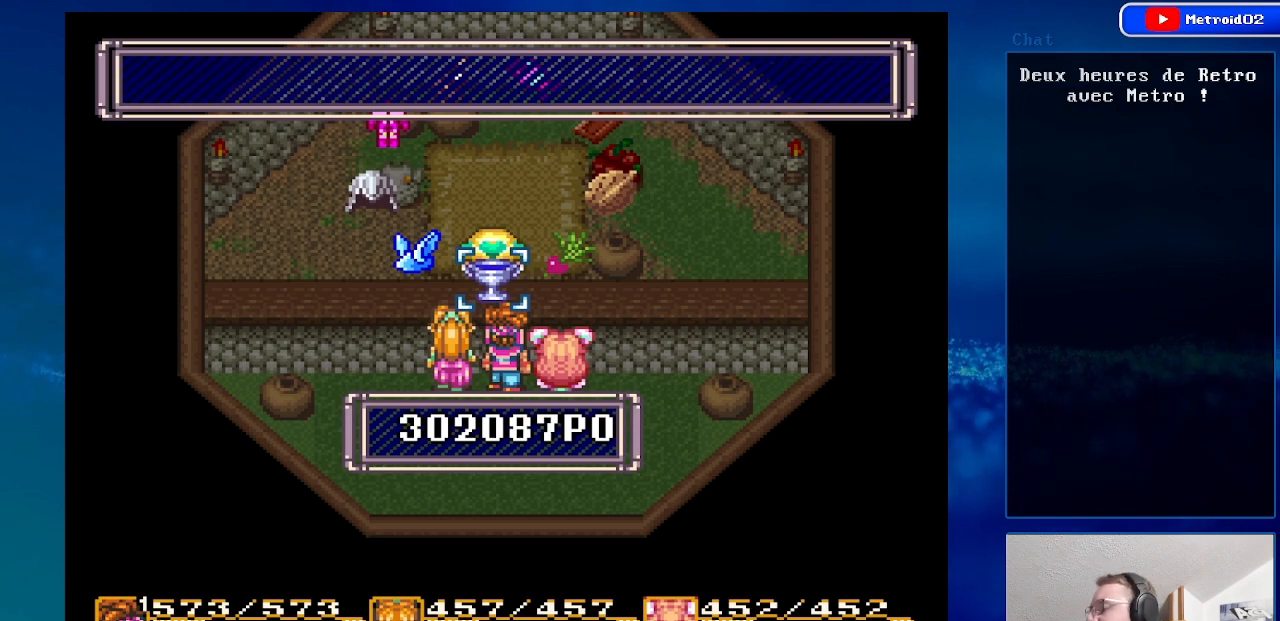
{"buttons": [], "events": [[50, "A", "up"], [150, "A", "down"], [283, "A", "up"], [367, "A", "down"], [483, "A", "up"]]}
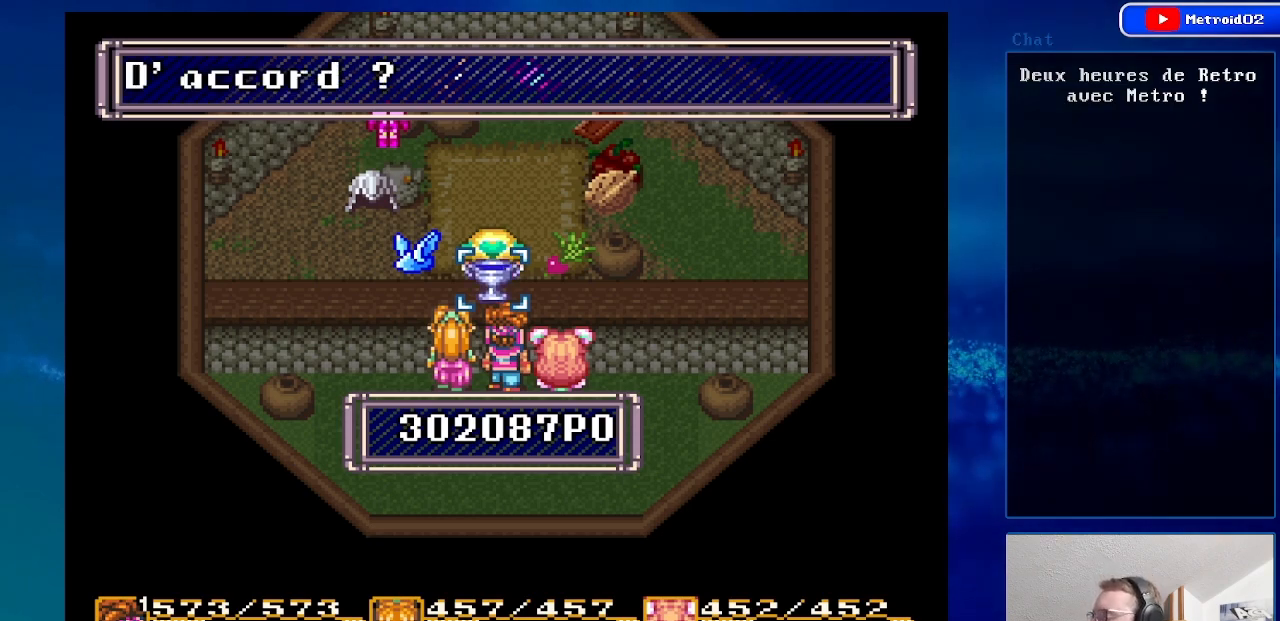
{"buttons": [], "events": [[100, "A", "down"], [200, "A", "up"], [300, "A", "down"], [400, "A", "up"]]}
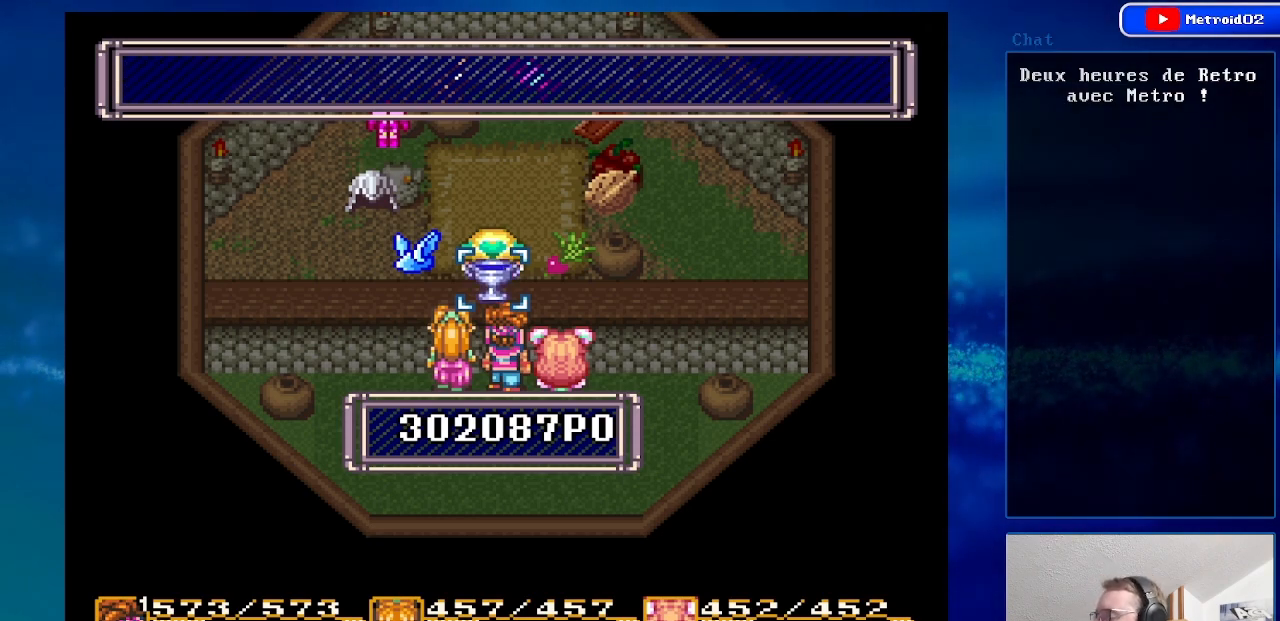
{"buttons": ["A"], "events": [[50, "A", "down"], [133, "A", "up"], [267, "A", "down"], [383, "A", "up"], [483, "A", "down"]]}
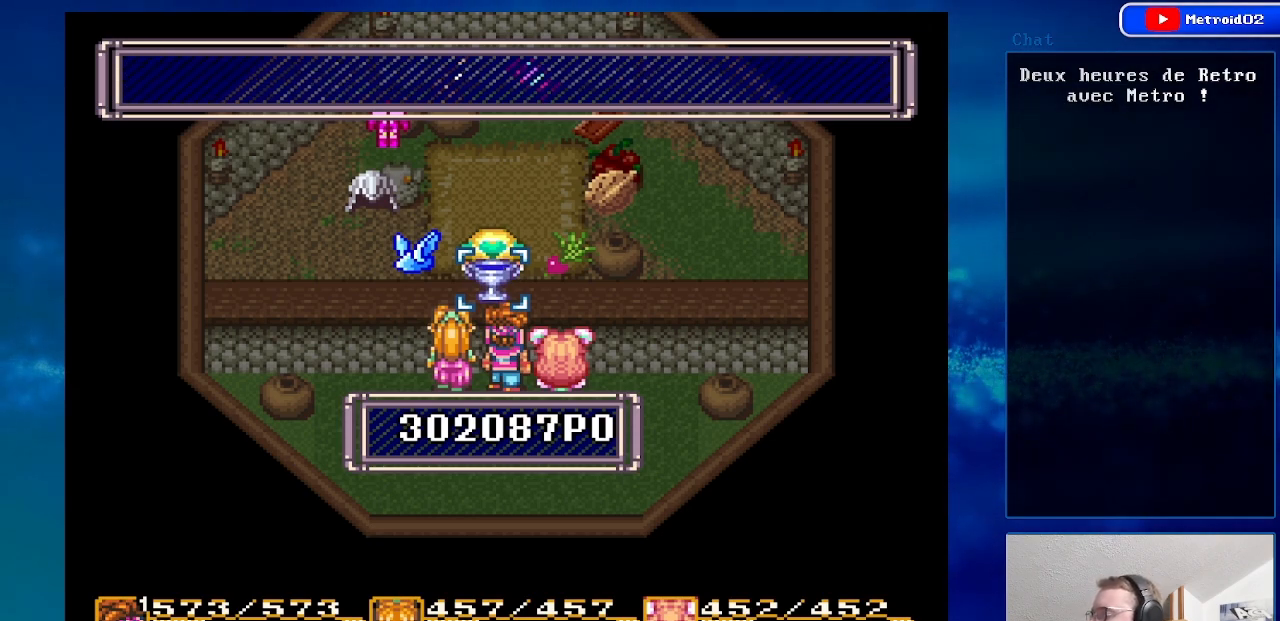
{"buttons": [], "events": [[100, "A", "up"], [383, "A", "down"], [467, "A", "up"]]}
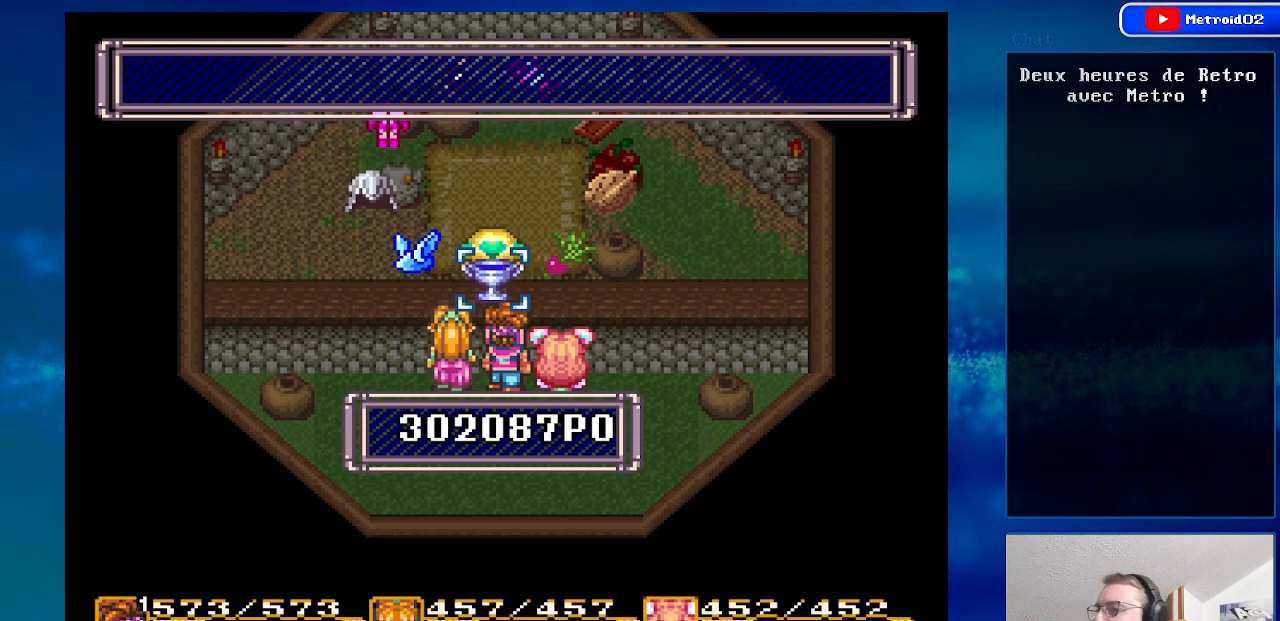
{"buttons": [], "events": [[367, "A", "down"], [500, "A", "up"]]}
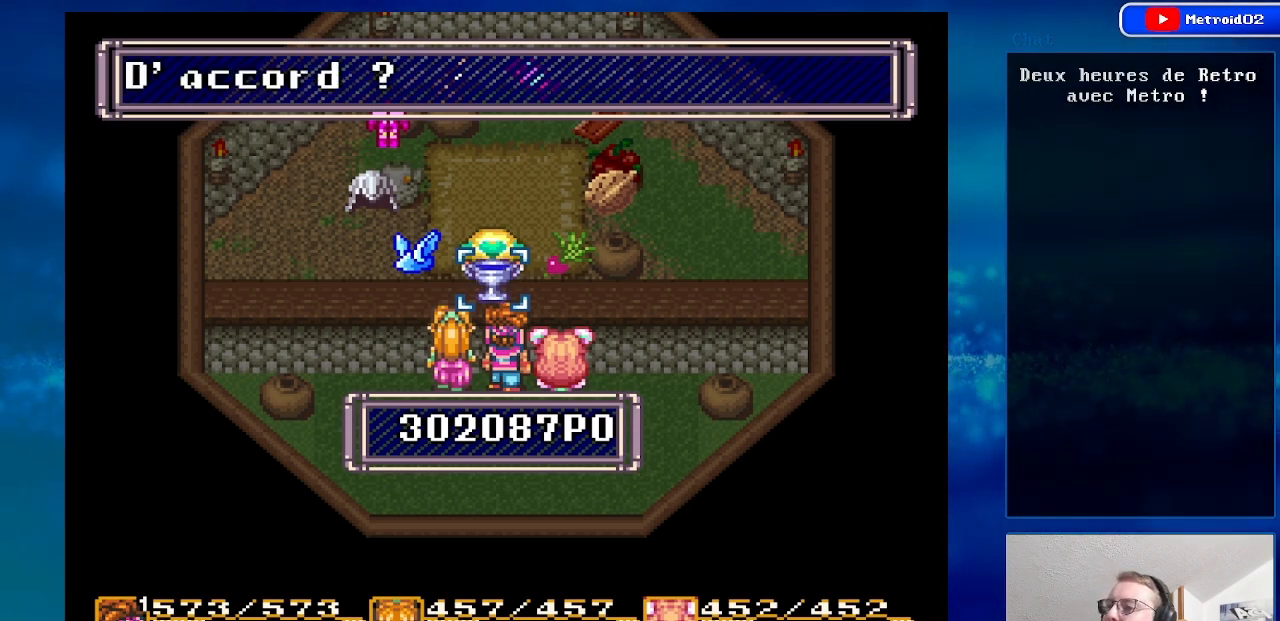
{"buttons": [], "events": [[100, "A", "down"], [200, "A", "up"], [283, "A", "down"], [400, "A", "up"]]}
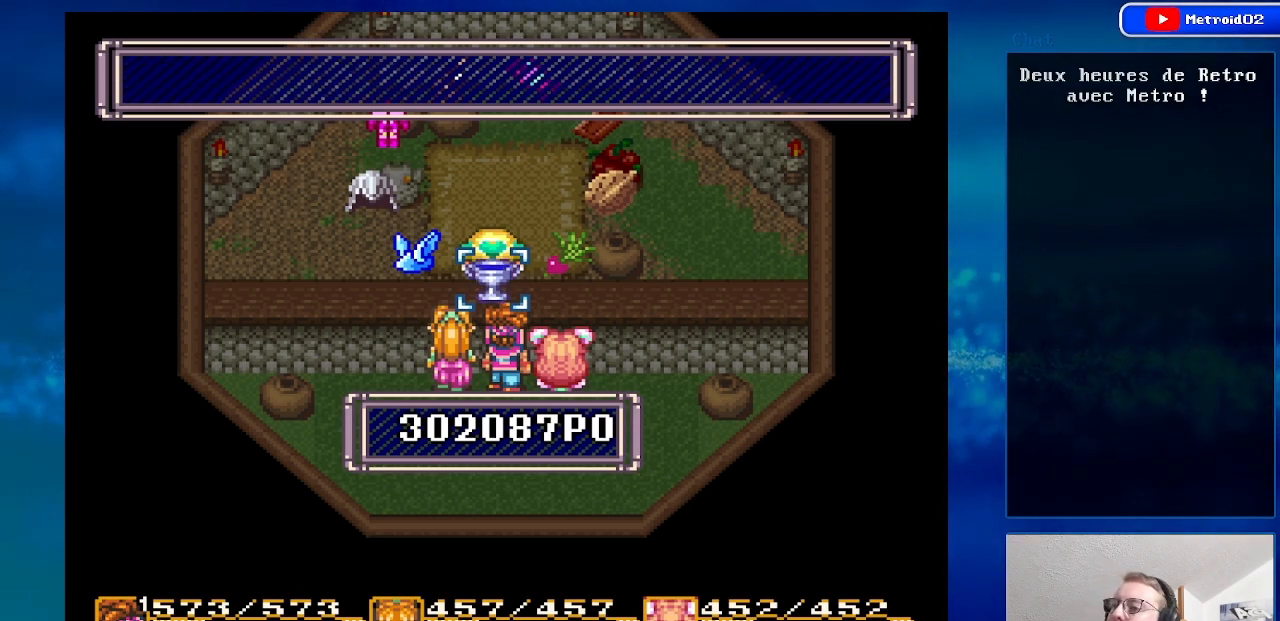
{"buttons": [], "events": [[33, "A", "down"], [100, "A", "up"], [267, "A", "down"], [400, "A", "up"]]}
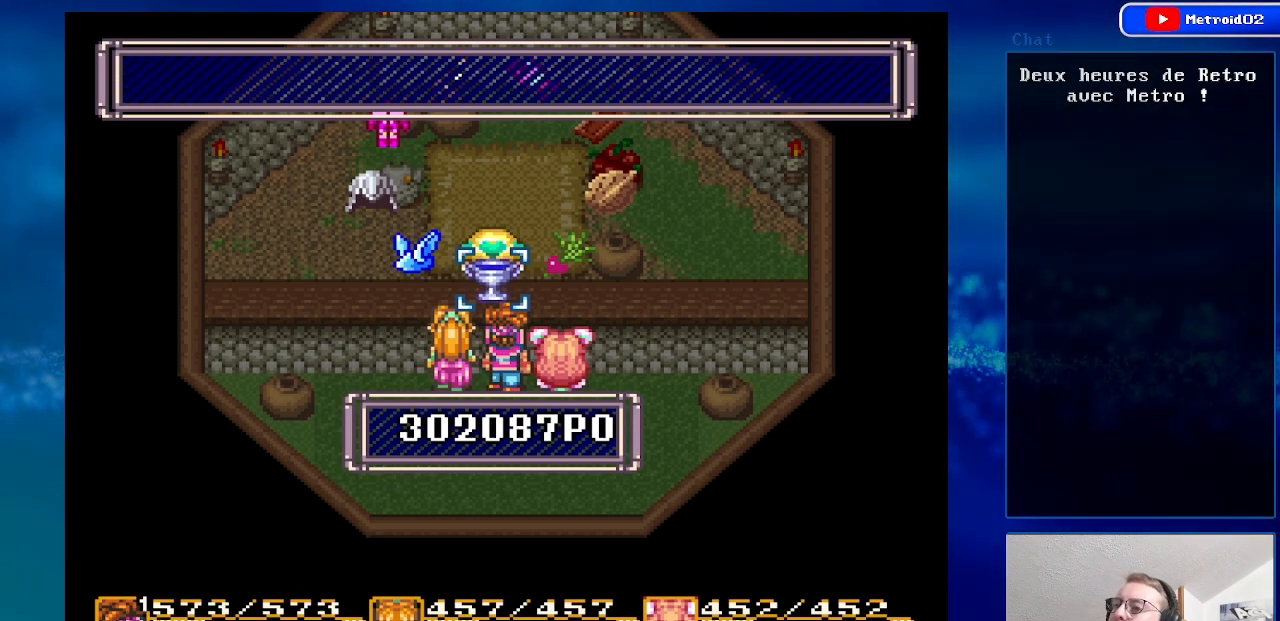
{"buttons": [], "events": [[83, "X", "down"], [250, "X", "up"], [367, "X", "down"], [500, "X", "up"]]}
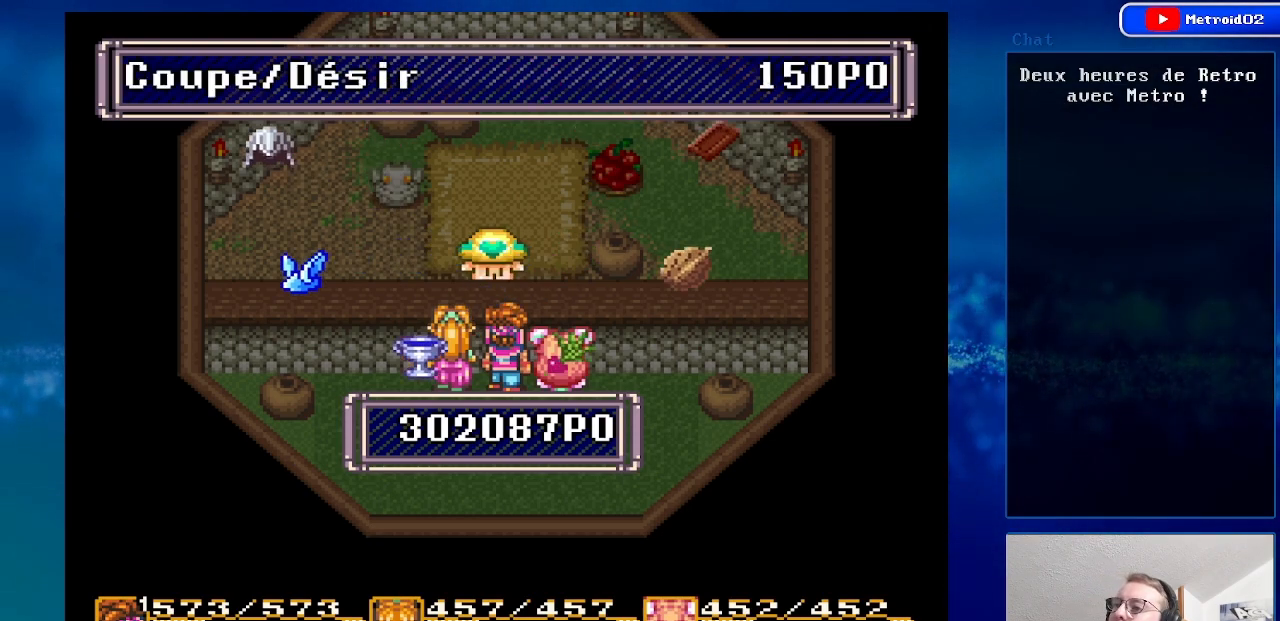
{"buttons": ["DPAD_DOWN"], "events": [[150, "X", "down"], [250, "X", "up"], [483, "DPAD_DOWN", "down"]]}
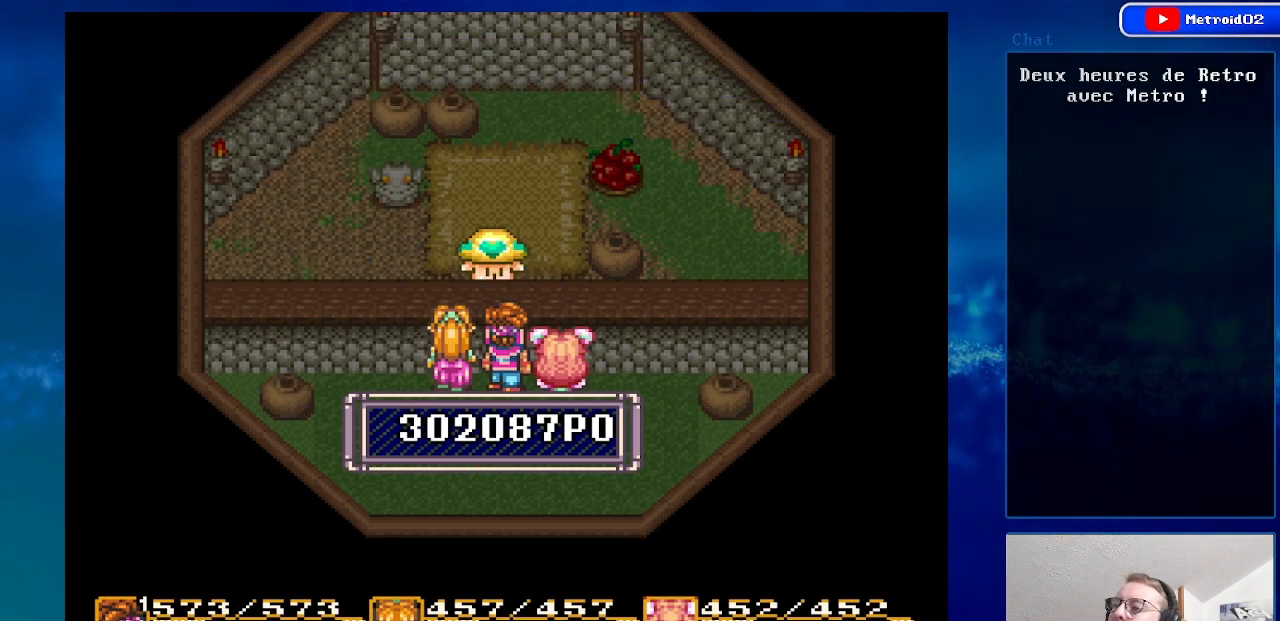
{"buttons": ["X"], "events": [[300, "DPAD_DOWN", "up"], [383, "X", "down"]]}
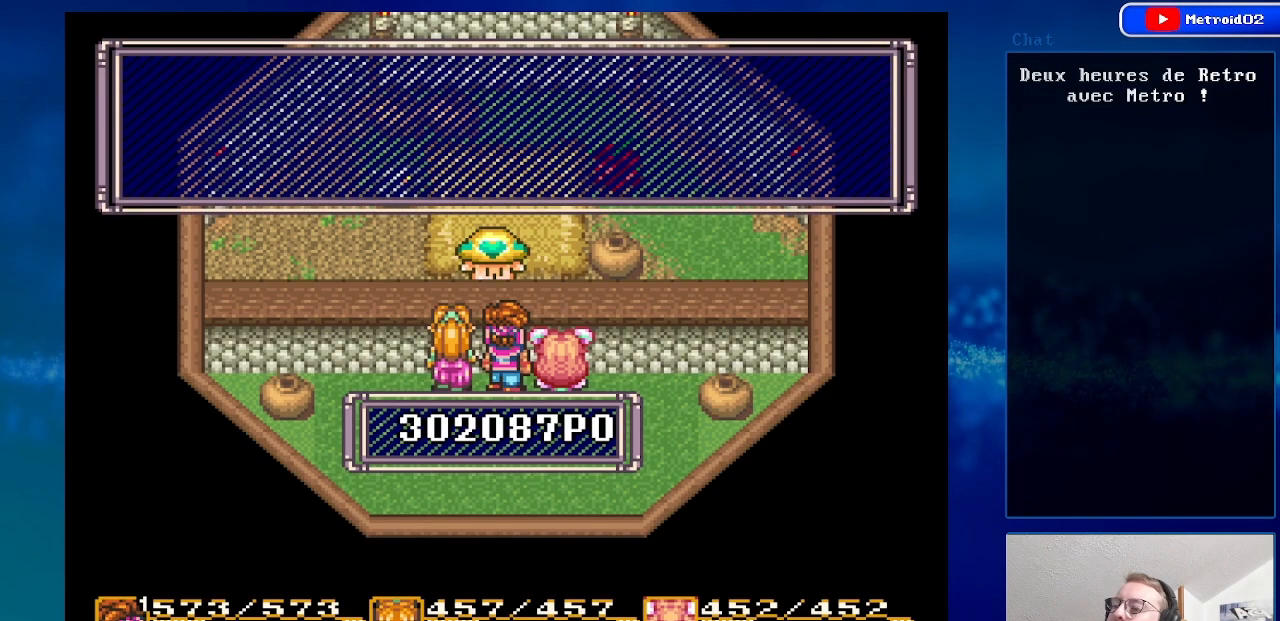
{"buttons": [], "events": [[33, "X", "up"], [250, "X", "down"], [450, "X", "up"]]}
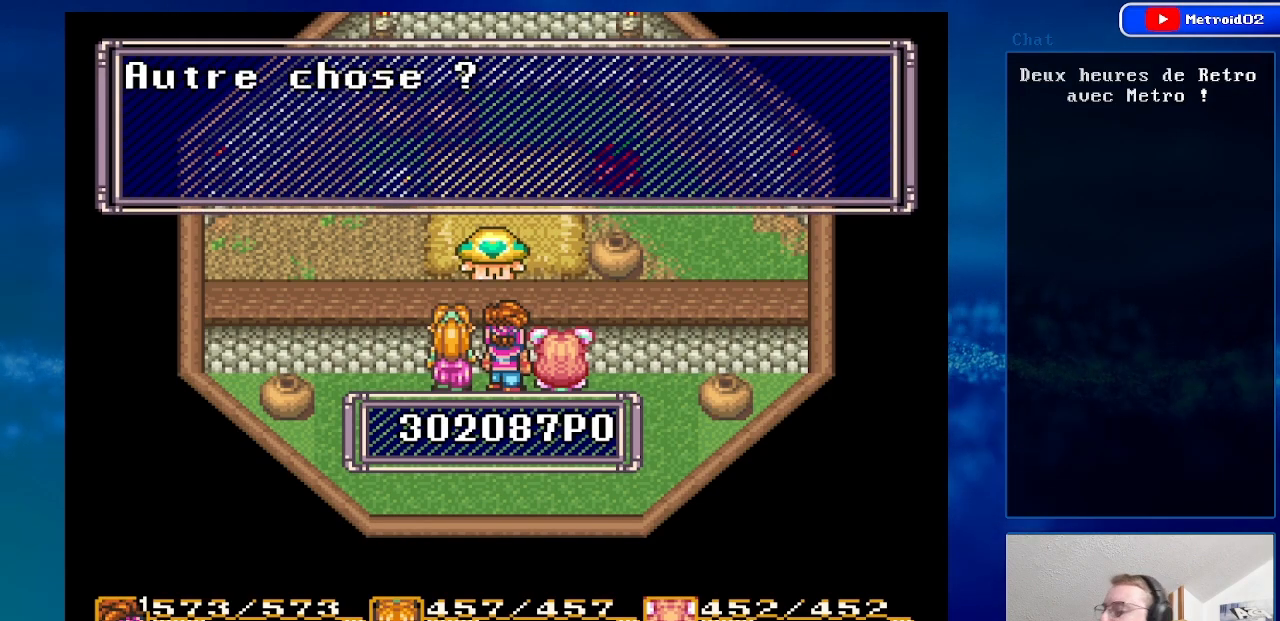
{"buttons": ["X"], "events": [[67, "X", "down"], [233, "X", "up"], [450, "X", "down"]]}
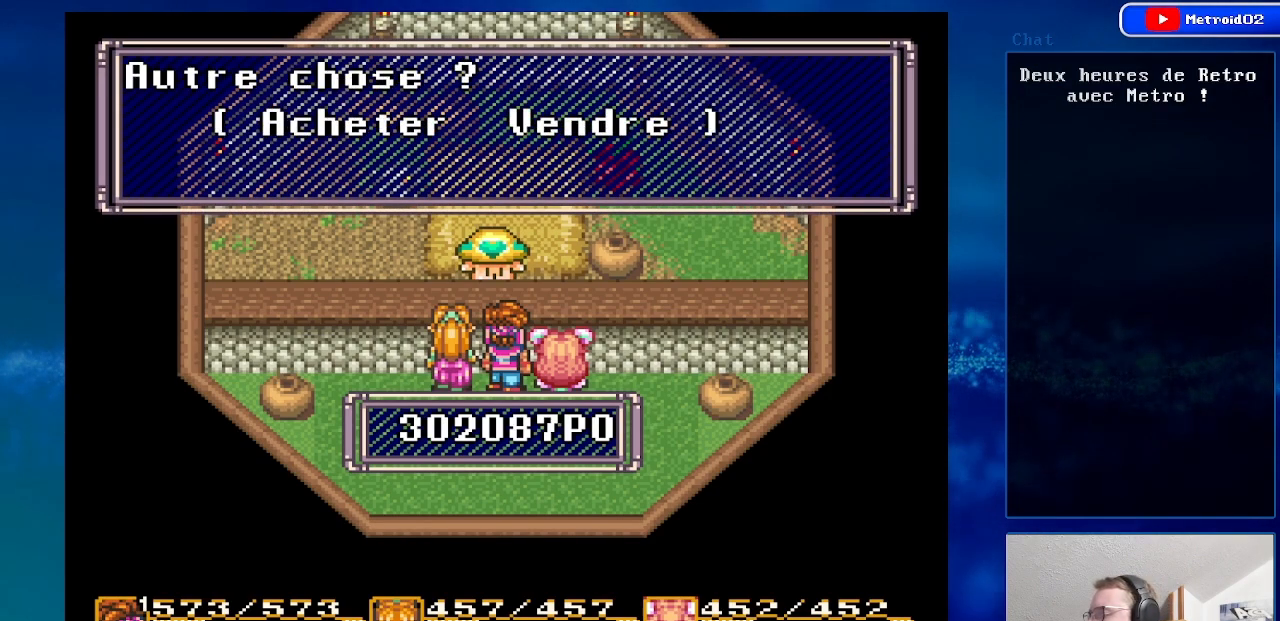
{"buttons": [], "events": [[67, "X", "up"], [333, "X", "down"], [500, "X", "up"]]}
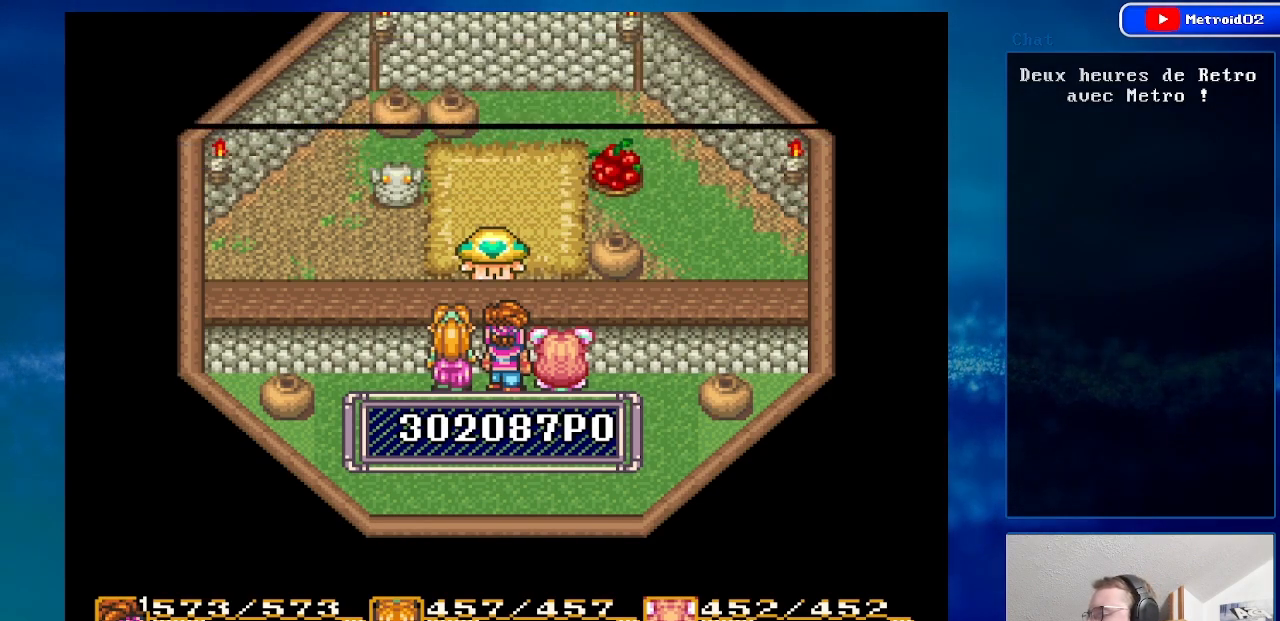
{"buttons": ["X"], "events": [[183, "DPAD_DOWN", "down"], [333, "DPAD_DOWN", "up"], [467, "X", "down"]]}
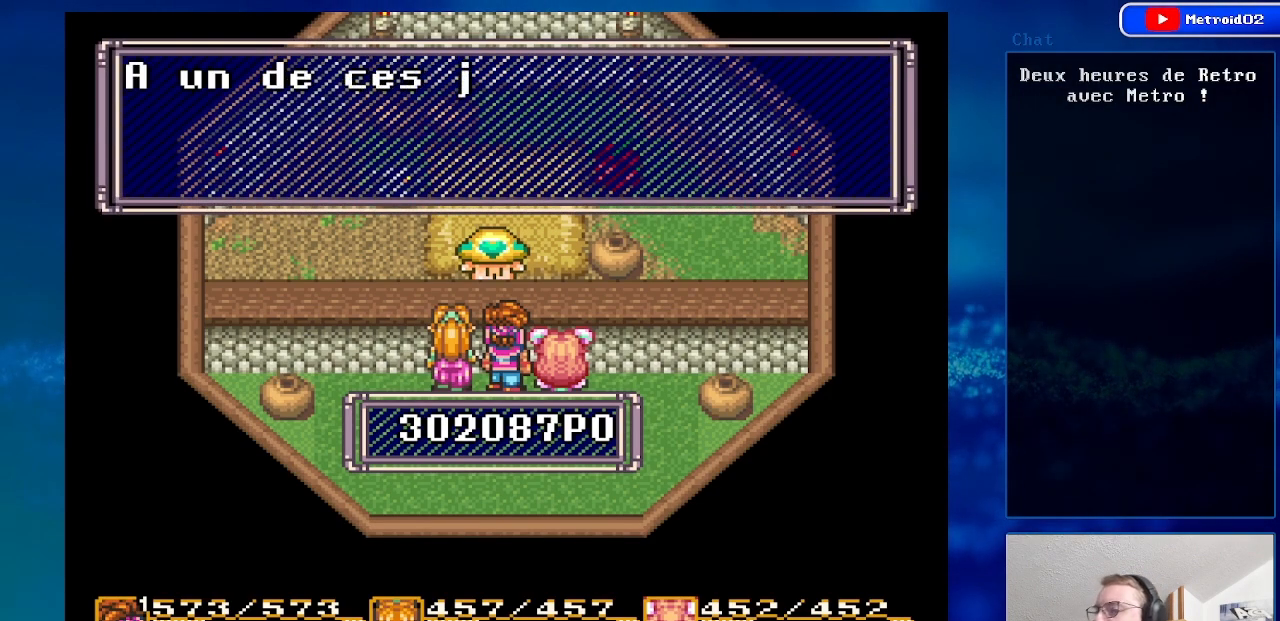
{"buttons": [], "events": [[100, "X", "up"], [300, "X", "down"], [467, "X", "up"]]}
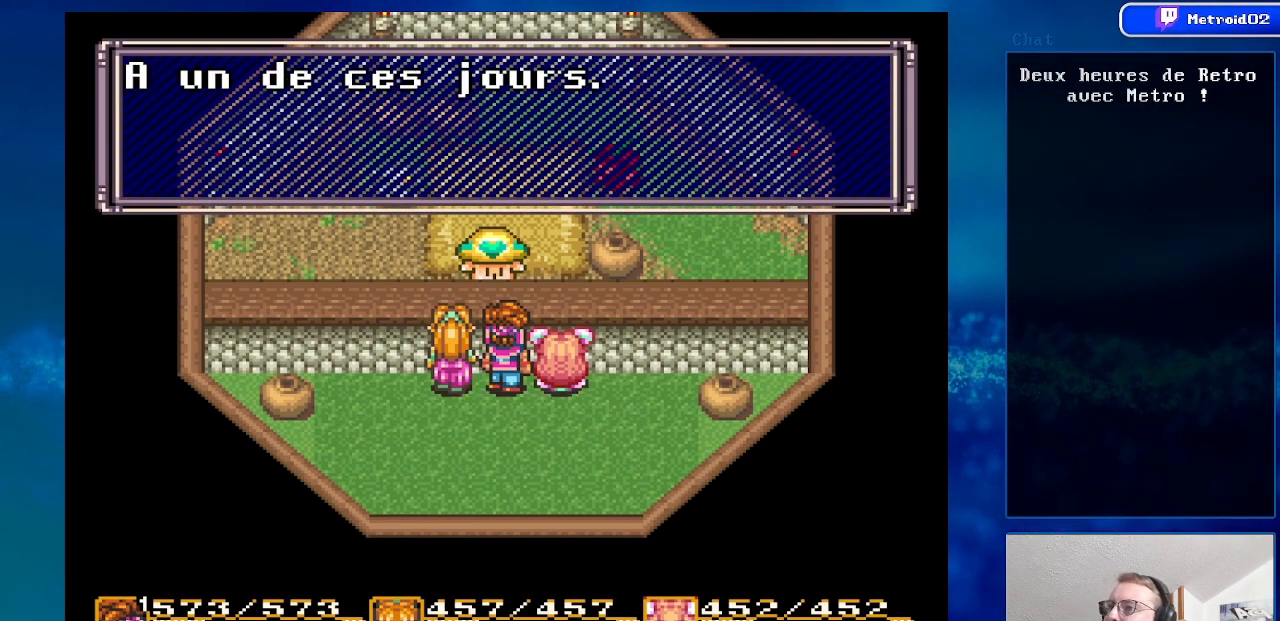
{"buttons": ["DPAD_DOWN"], "events": [[167, "DPAD_DOWN", "down"]]}
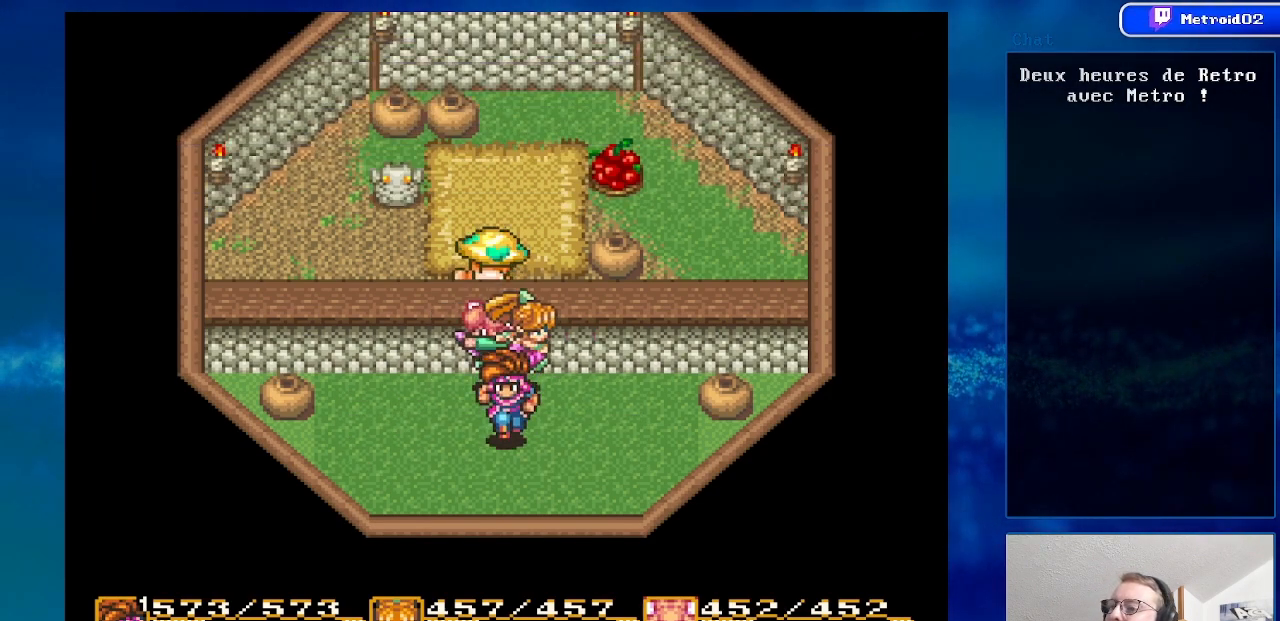
{"buttons": ["DPAD_DOWN"], "events": []}
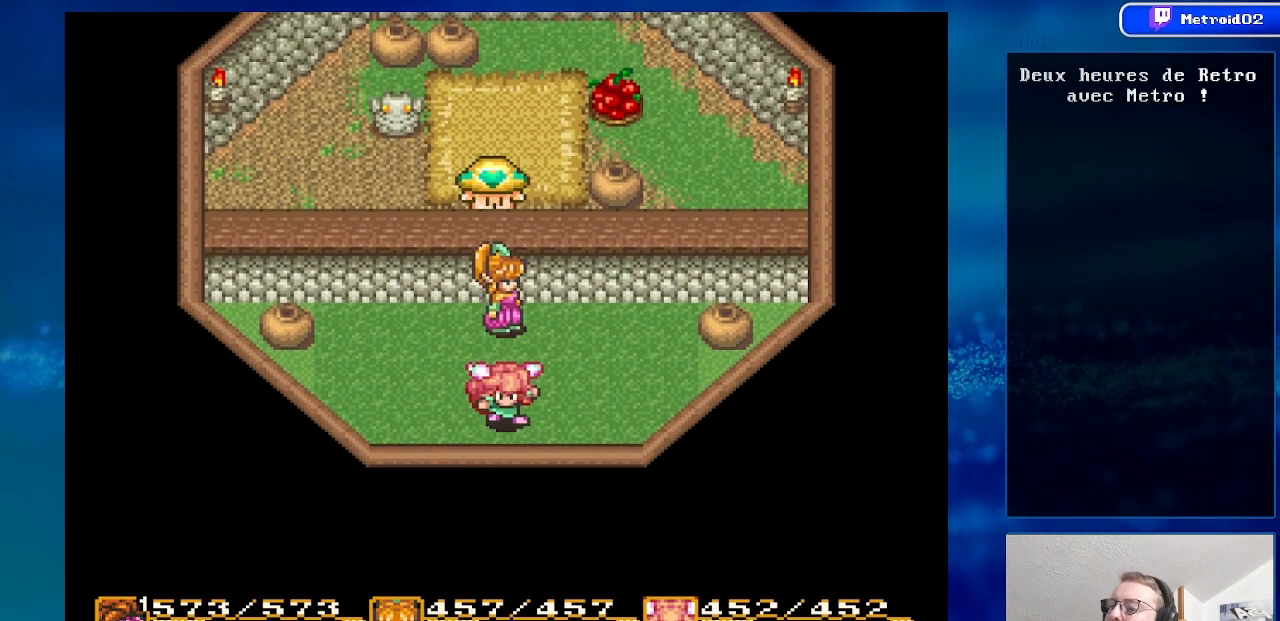
{"buttons": [], "events": [[500, "DPAD_DOWN", "up"]]}
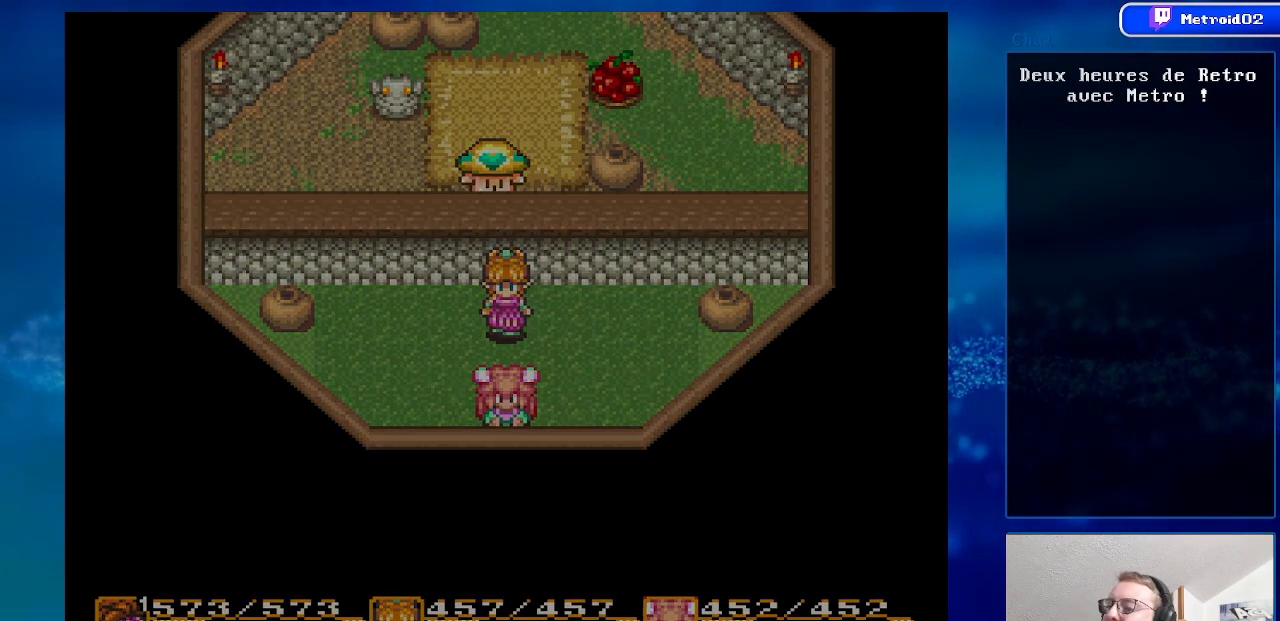
{"buttons": [], "events": []}
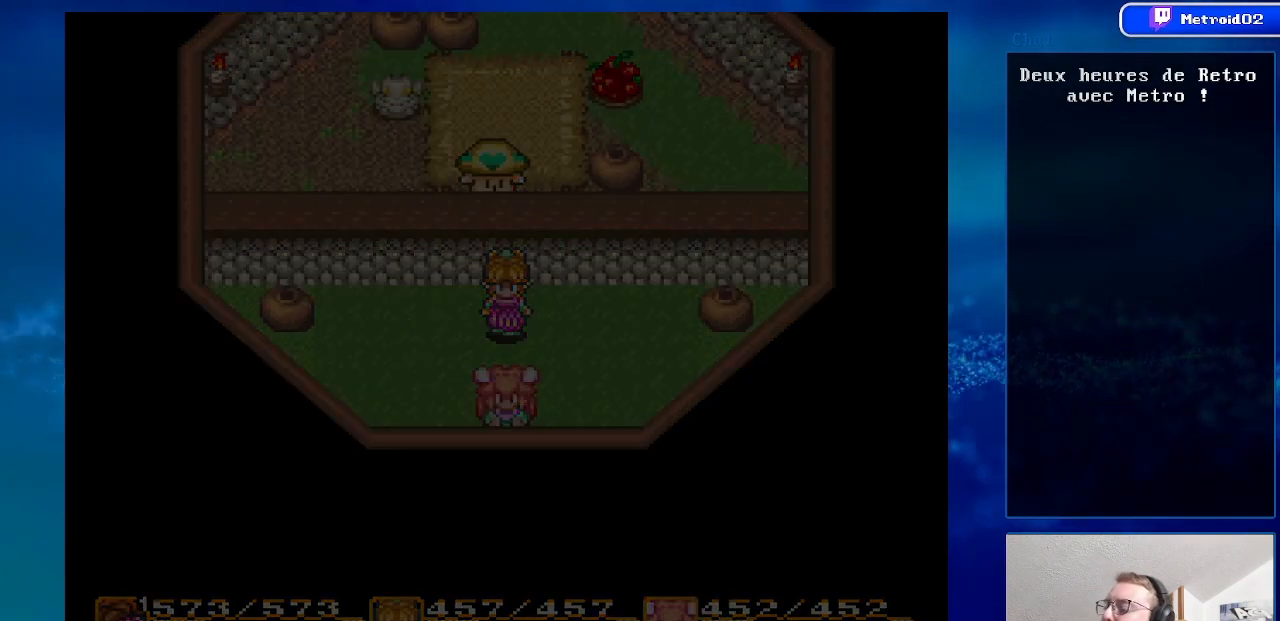
{"buttons": [], "events": []}
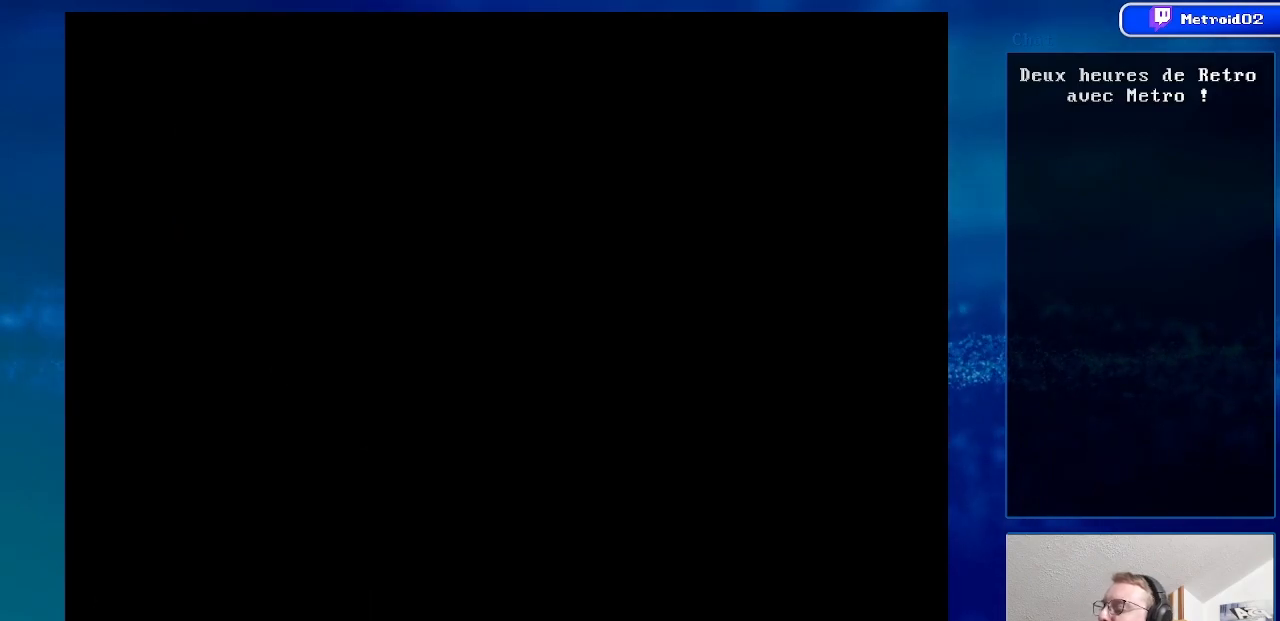
{"buttons": [], "events": []}
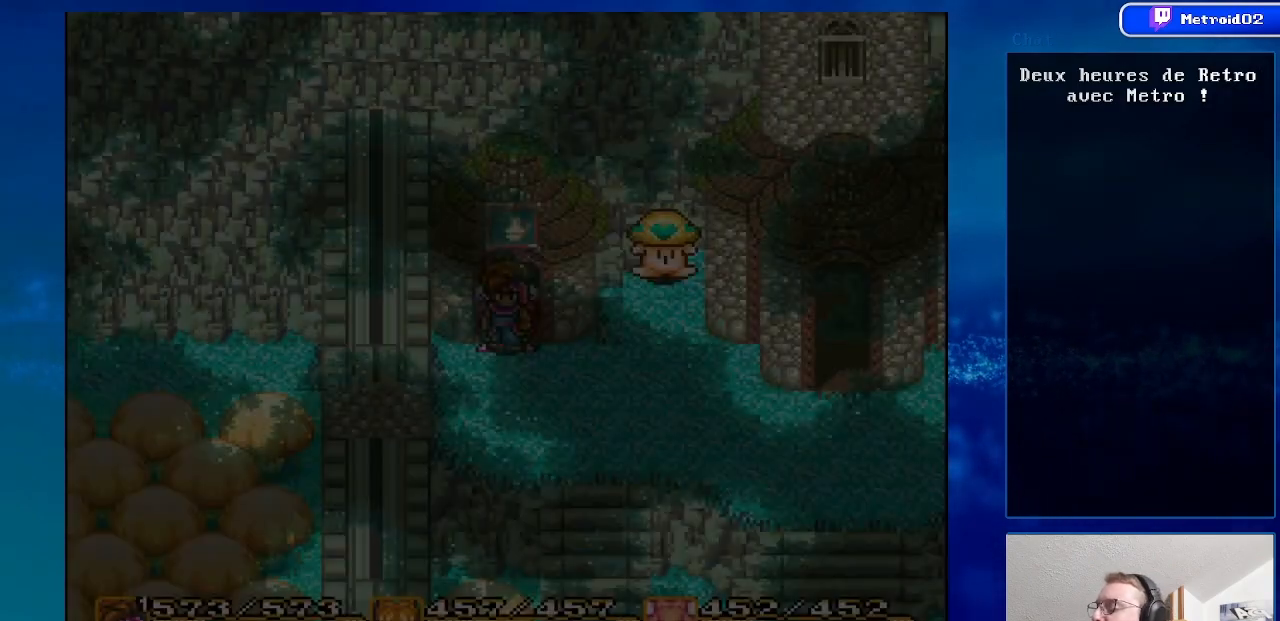
{"buttons": [], "events": []}
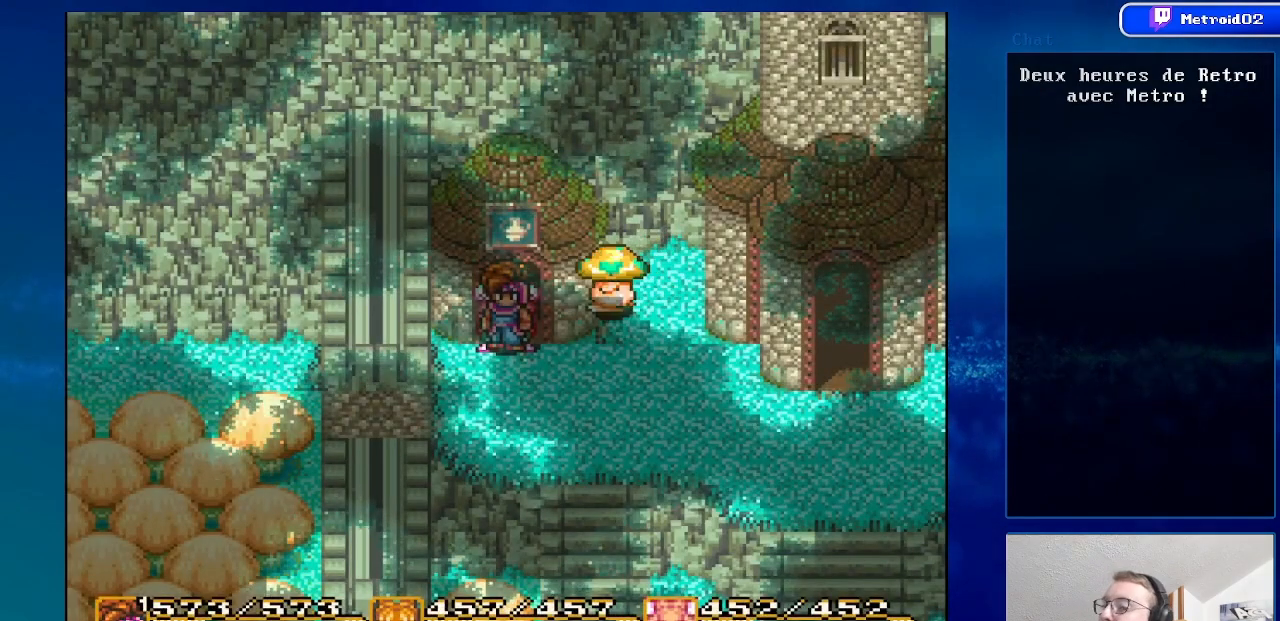
{"buttons": ["DPAD_RIGHT"], "events": [[50, "DPAD_DOWN", "down"], [133, "DPAD_RIGHT", "down"], [300, "DPAD_DOWN", "up"]]}